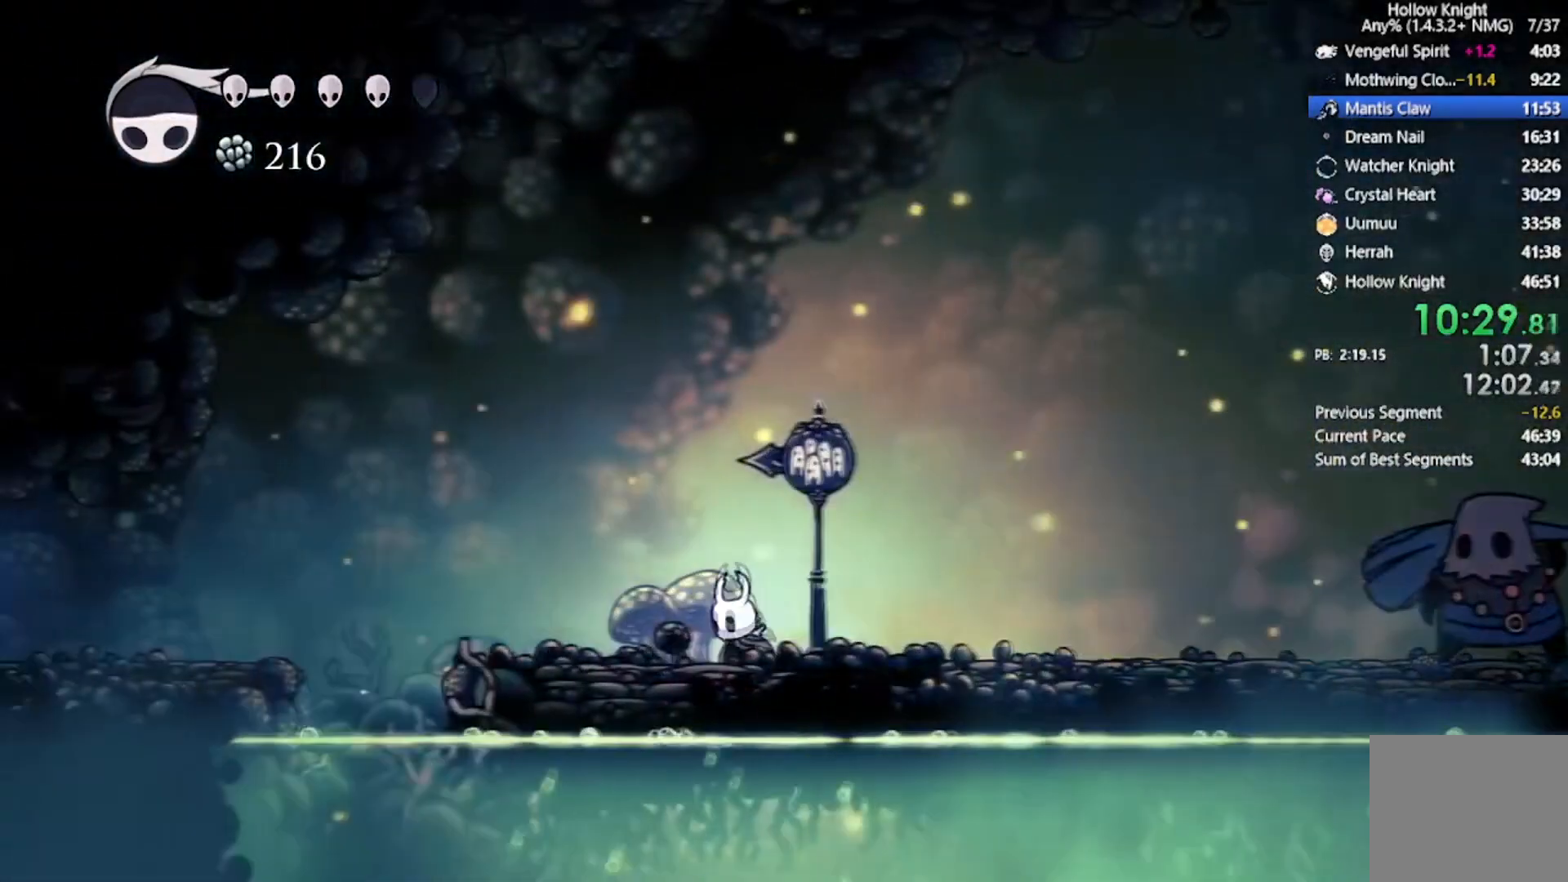
Gameplay with a controller (Xbox layout); each line is a JSON object with the inputs held at the frame after it. "events" lists button and stick changes between this image and that frame as [ms after this image, input, new state], when the widget could be followed in between. Not read: right_stick.
{"buttons": ["A", "R2", "DPAD_LEFT"], "left_stick": "center", "events": [[134, "A", "down"], [267, "R2", "down"]]}
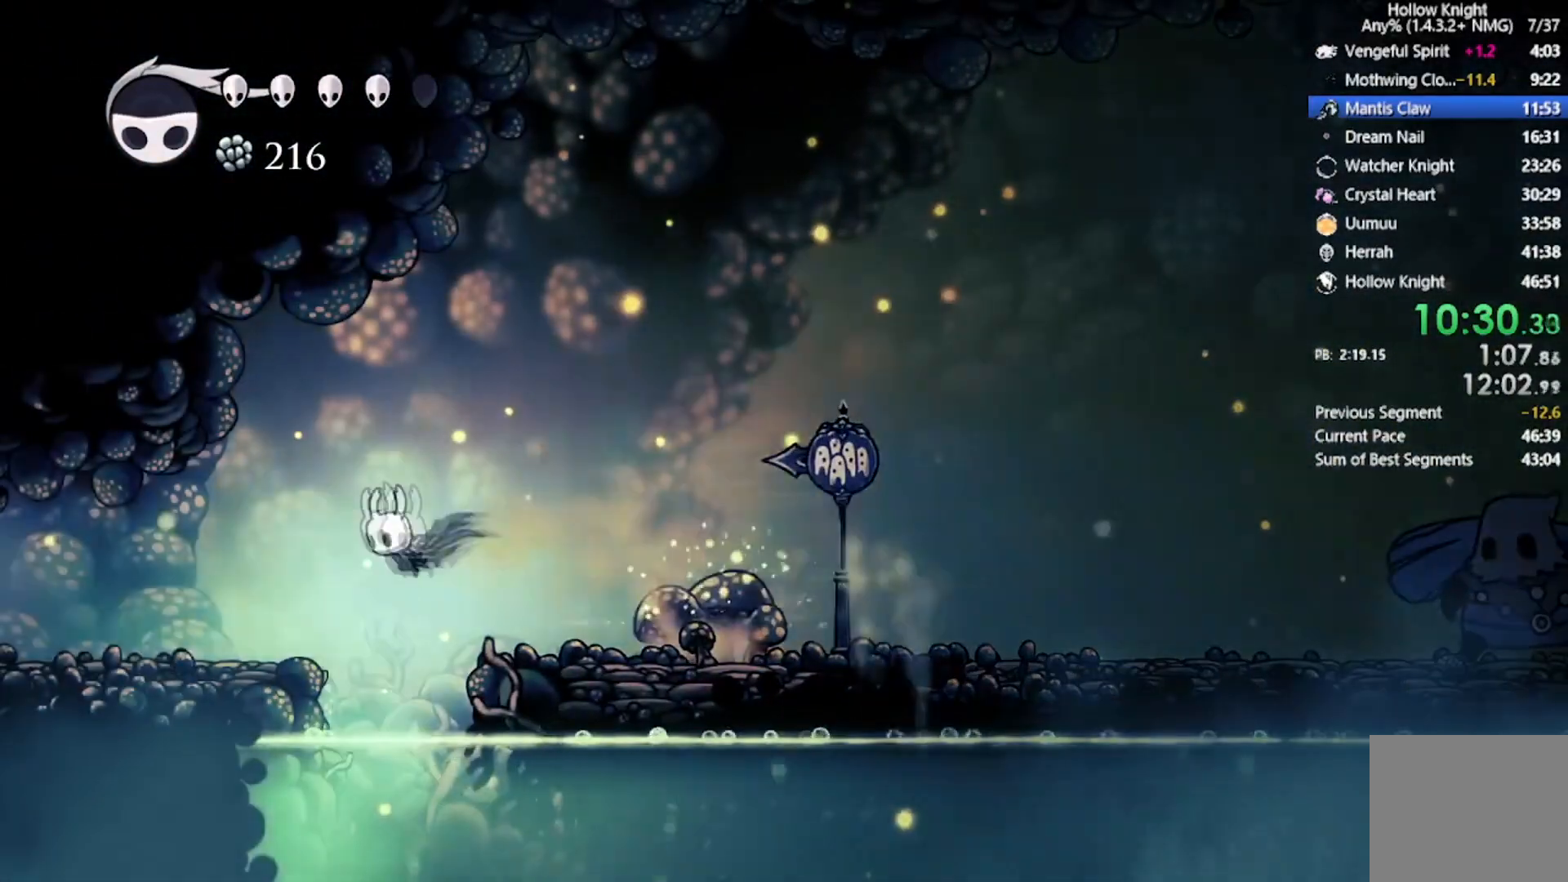
{"buttons": ["R2", "DPAD_LEFT"], "left_stick": "center", "events": [[100, "A", "up"], [133, "R2", "up"], [367, "R2", "down"]]}
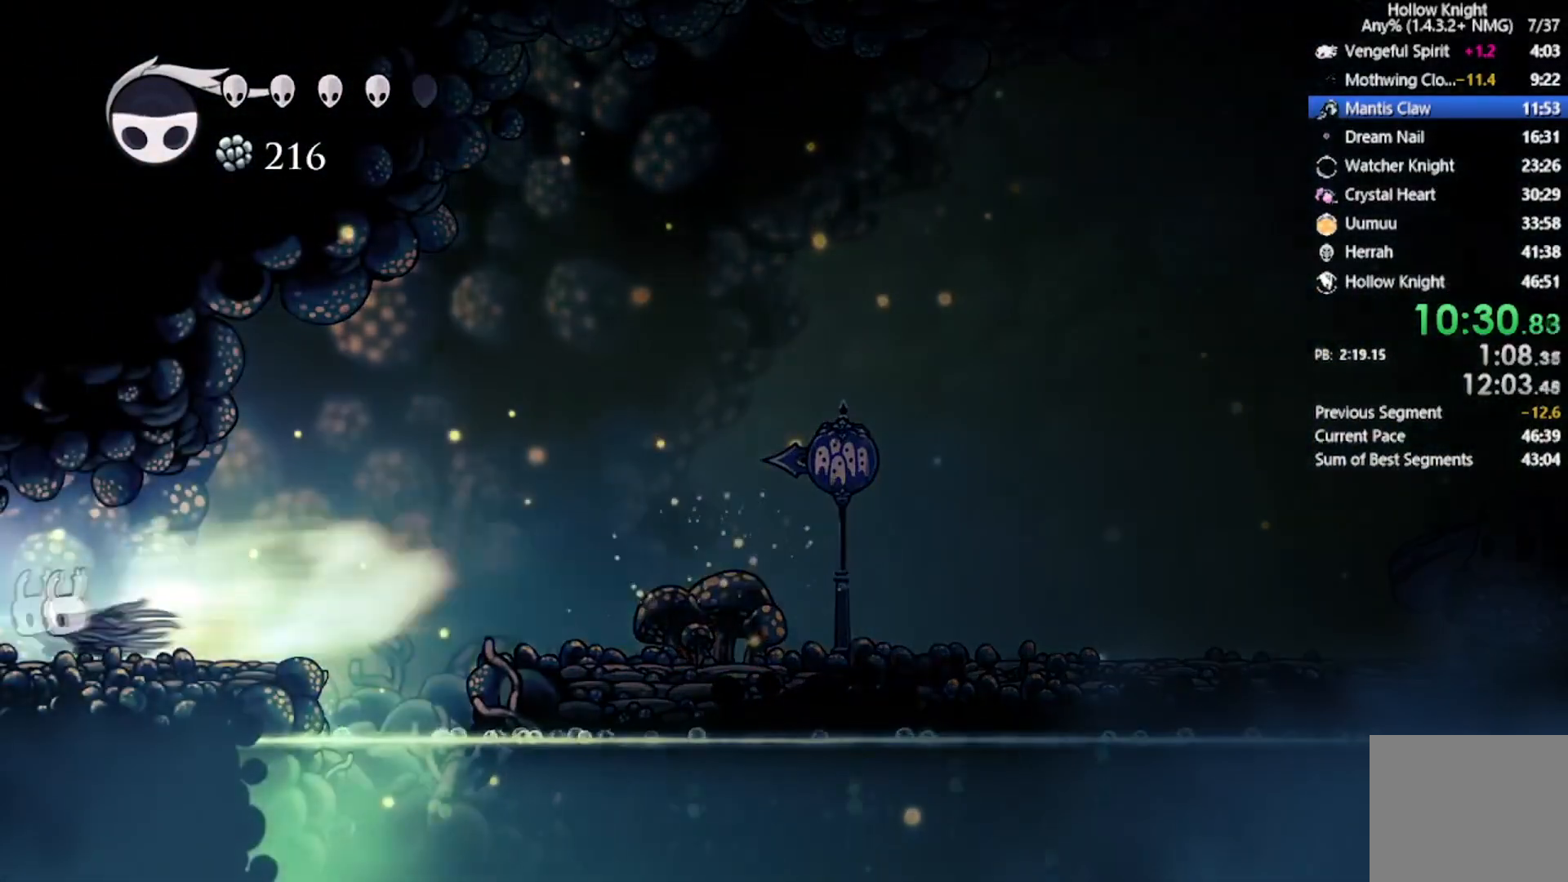
{"buttons": [], "left_stick": "center", "events": [[301, "R2", "up"], [368, "DPAD_LEFT", "up"]]}
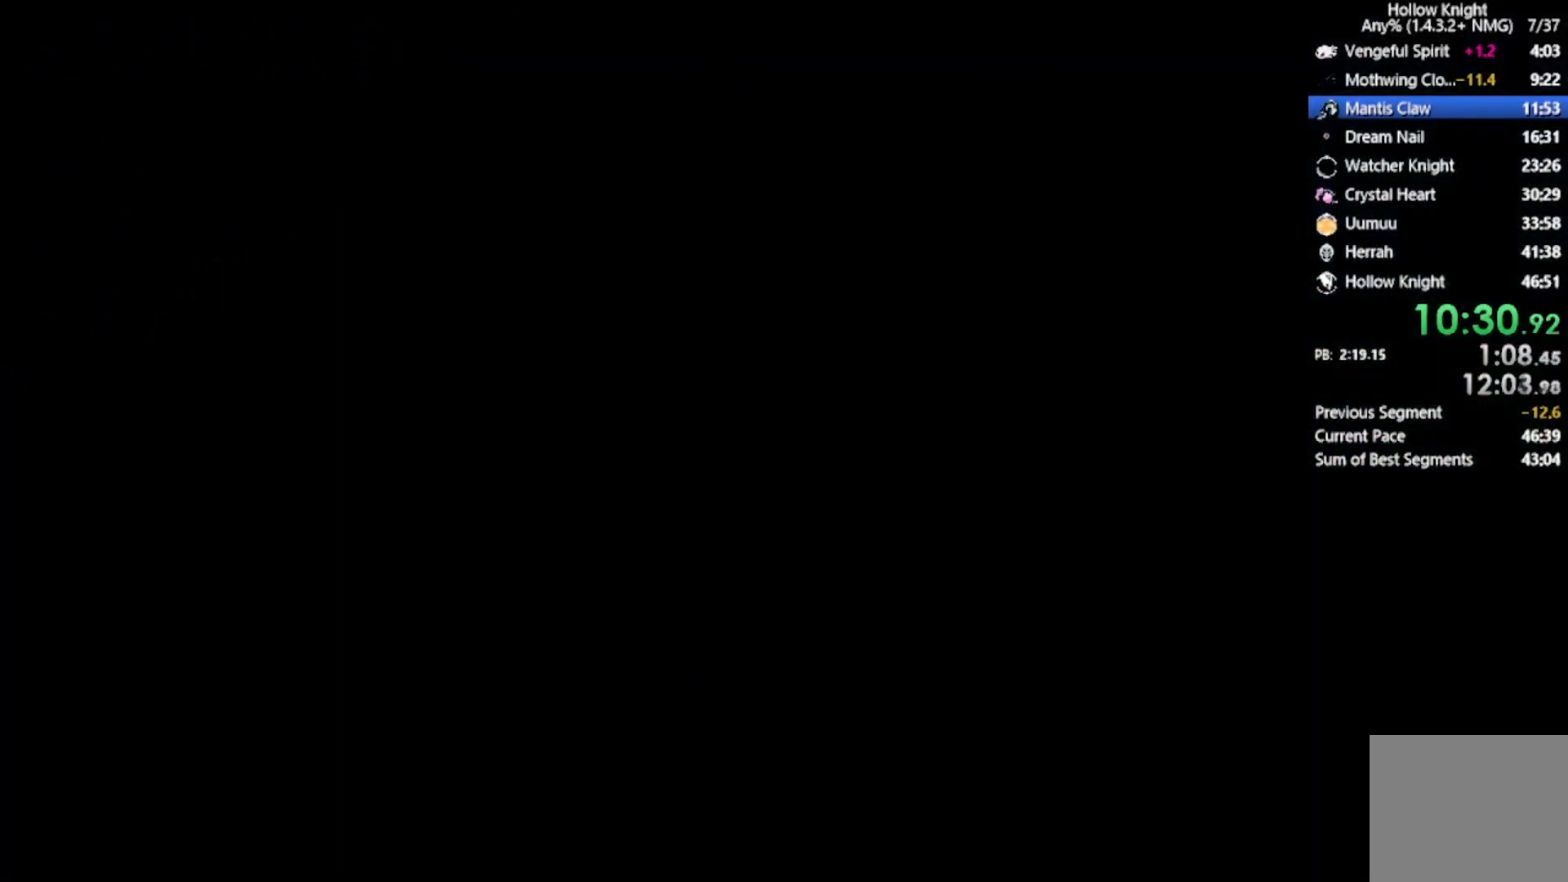
{"buttons": [], "left_stick": "center", "events": []}
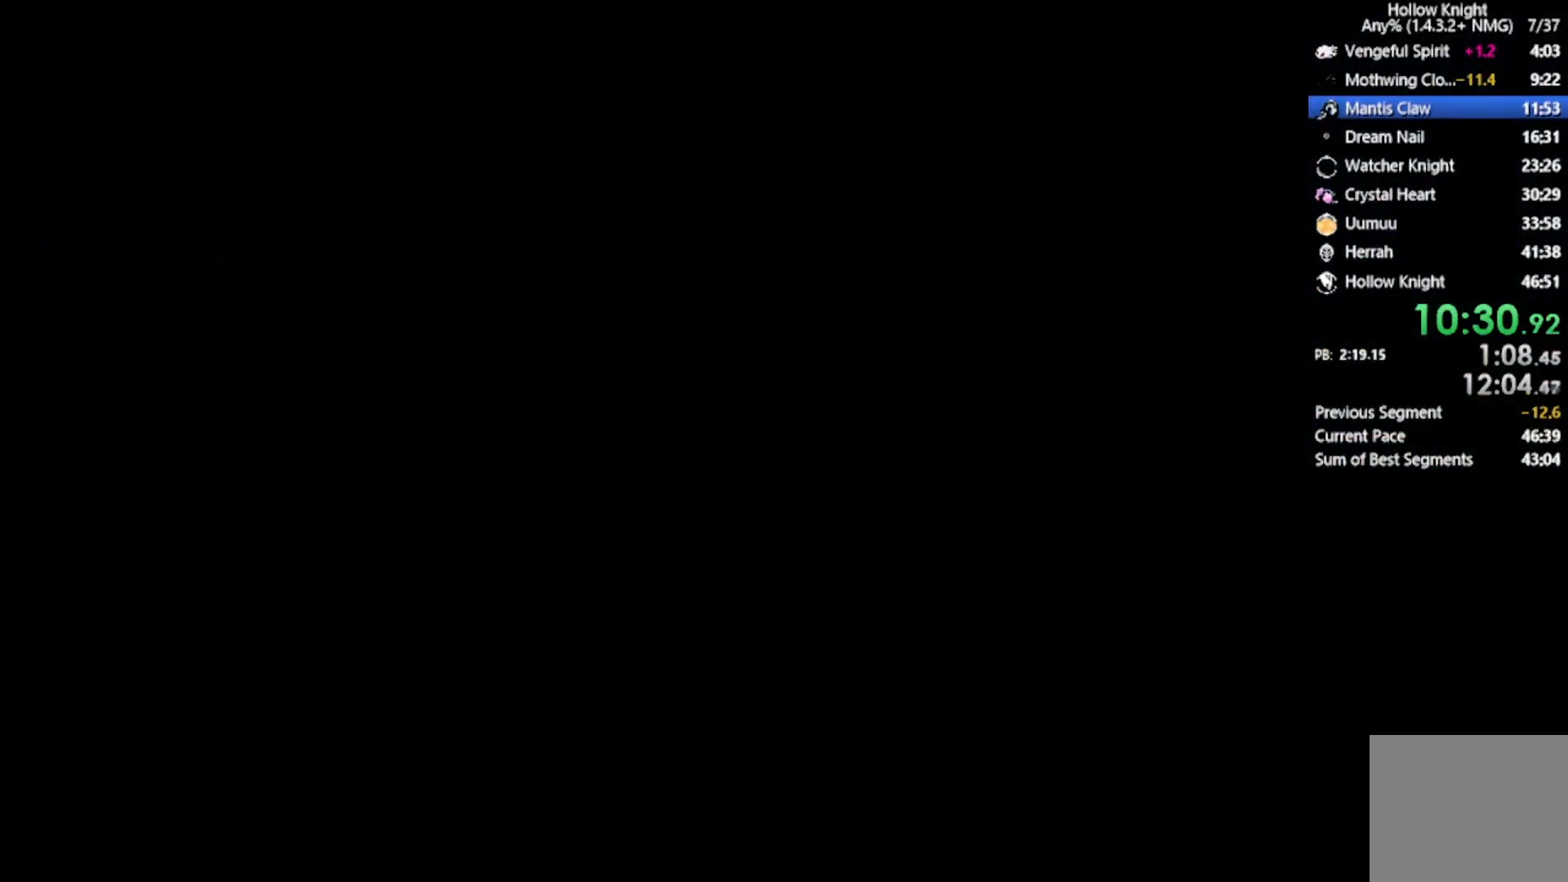
{"buttons": [], "left_stick": "center", "events": []}